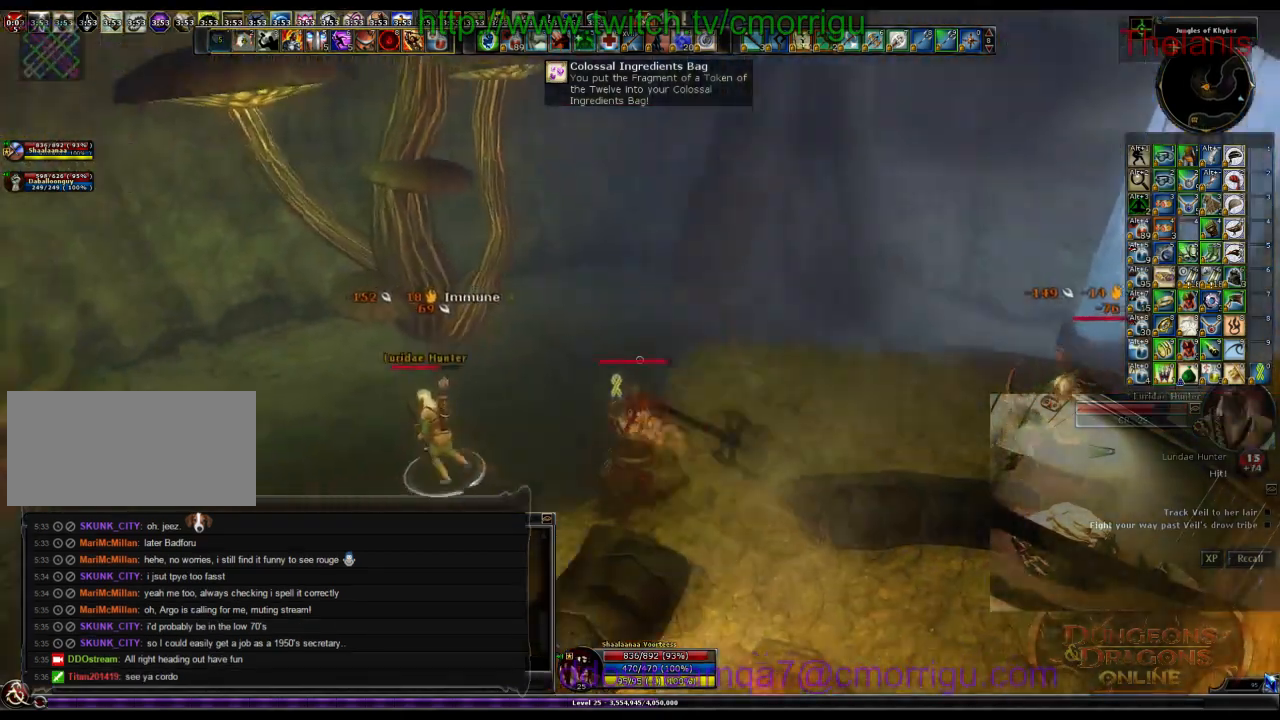
Gameplay with keyboard; each line is a JSON object with the keys held at the frame after it. "events" lists presses ("down") and releases ("up") of ".", "/", "0", "1", "2", "3", "4", "5", "6", "7", "8", "9", "a", "b", "backslash", "backspace", "c", "caps_lock", "comma", "ctrl_l", "ctrl_r", "d", "e", "equals", "escape", "f", "f1", "f10", "f11", "f12", "f2", "f3", "f4", "f5", "f6", "f7", "f8", "f9", "g", "h", "i", "j", "k", "l", "lbracket", "m", "minus", "n", "o", "p", "q", "quote", "r", "rbracket", "return", "s", "semicolon", "shift_l", "shift_r", "space", "t", "tab", "tilde", "u", "v", "w", "x", "y" and "z" between this image and that frame as [ms after this image, input, new state], when the widget could be followed in between. No other keys are recorded. Mouse input is not recorded.
{"keys": ["a"], "events": []}
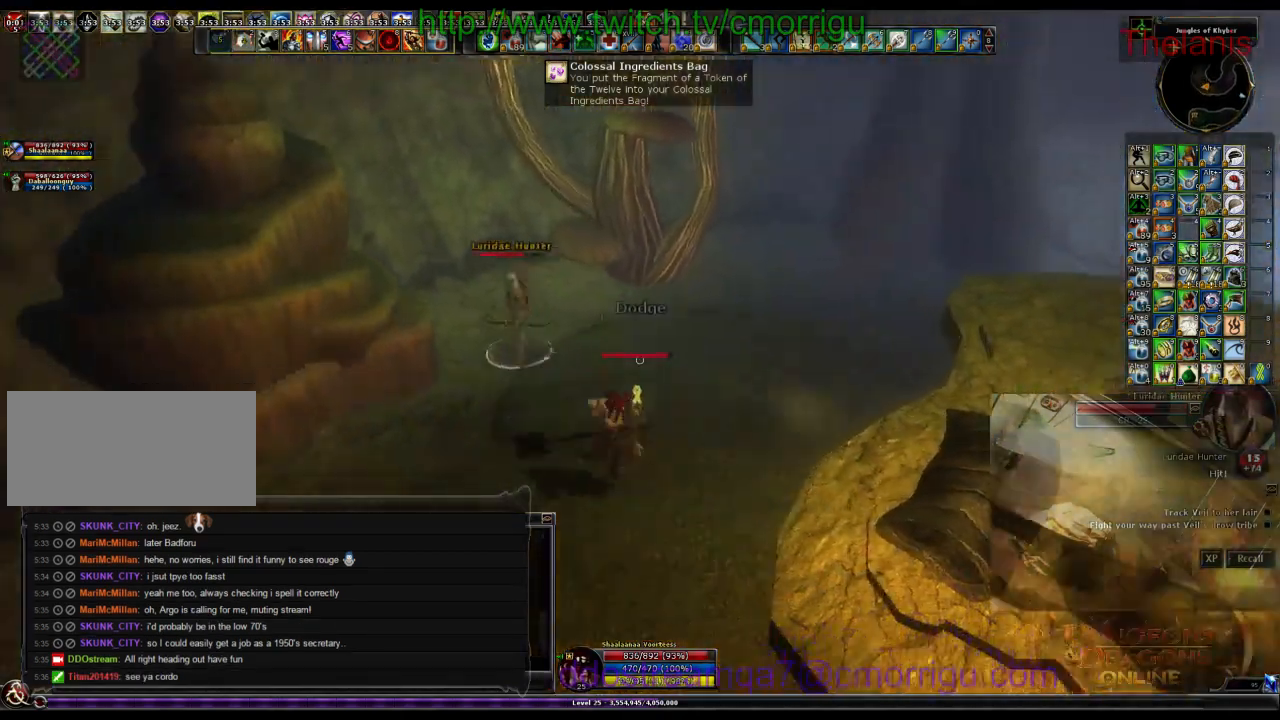
{"keys": ["w"], "events": [[133, "w", "down"], [333, "a", "up"]]}
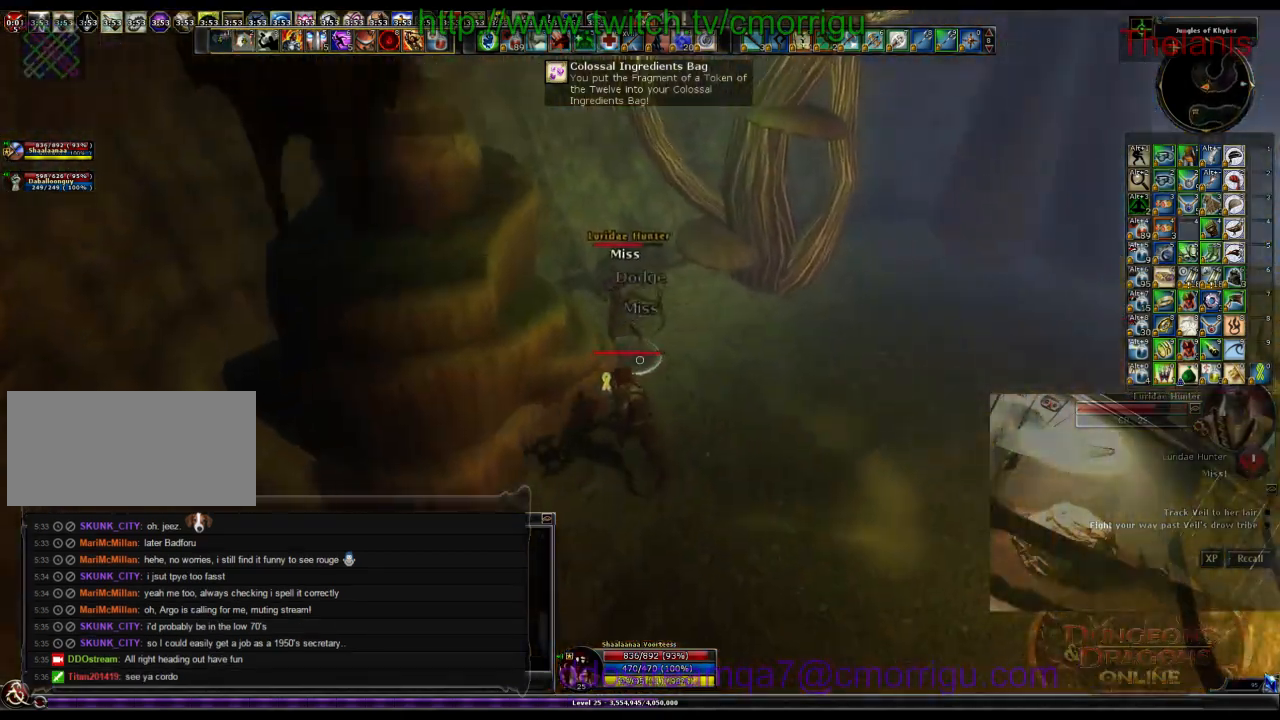
{"keys": [], "events": [[166, "w", "up"]]}
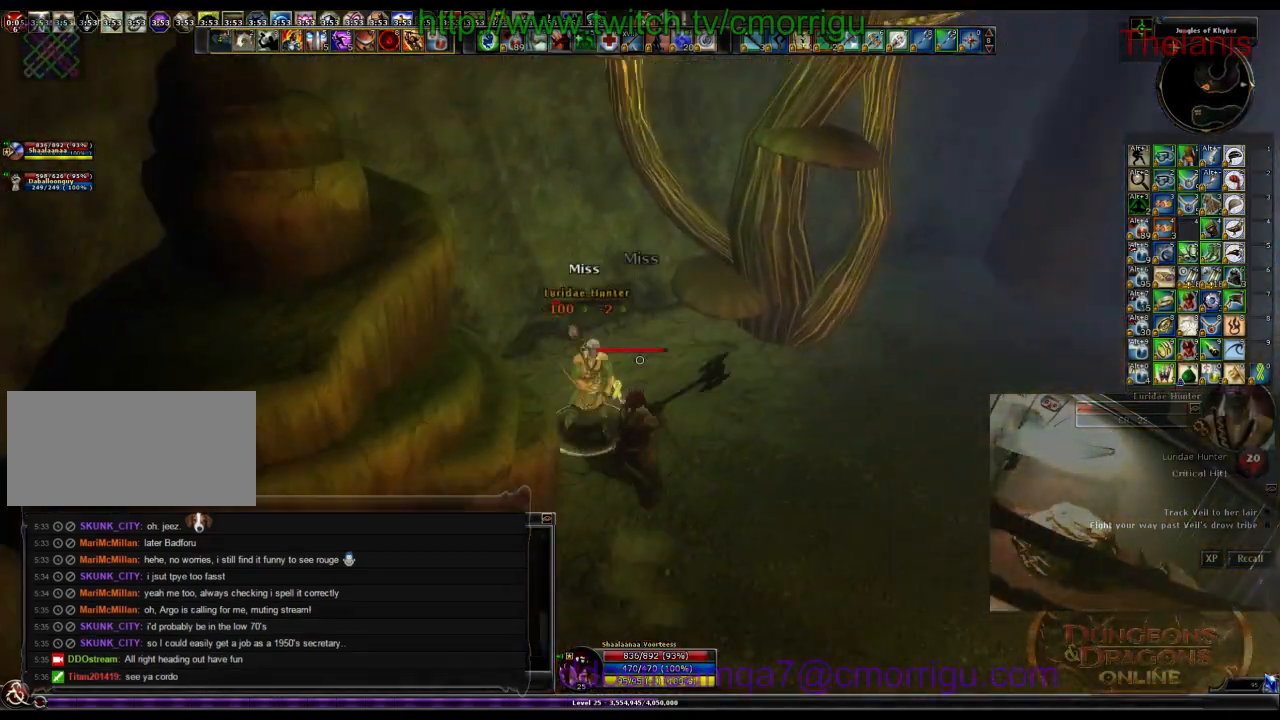
{"keys": [], "events": []}
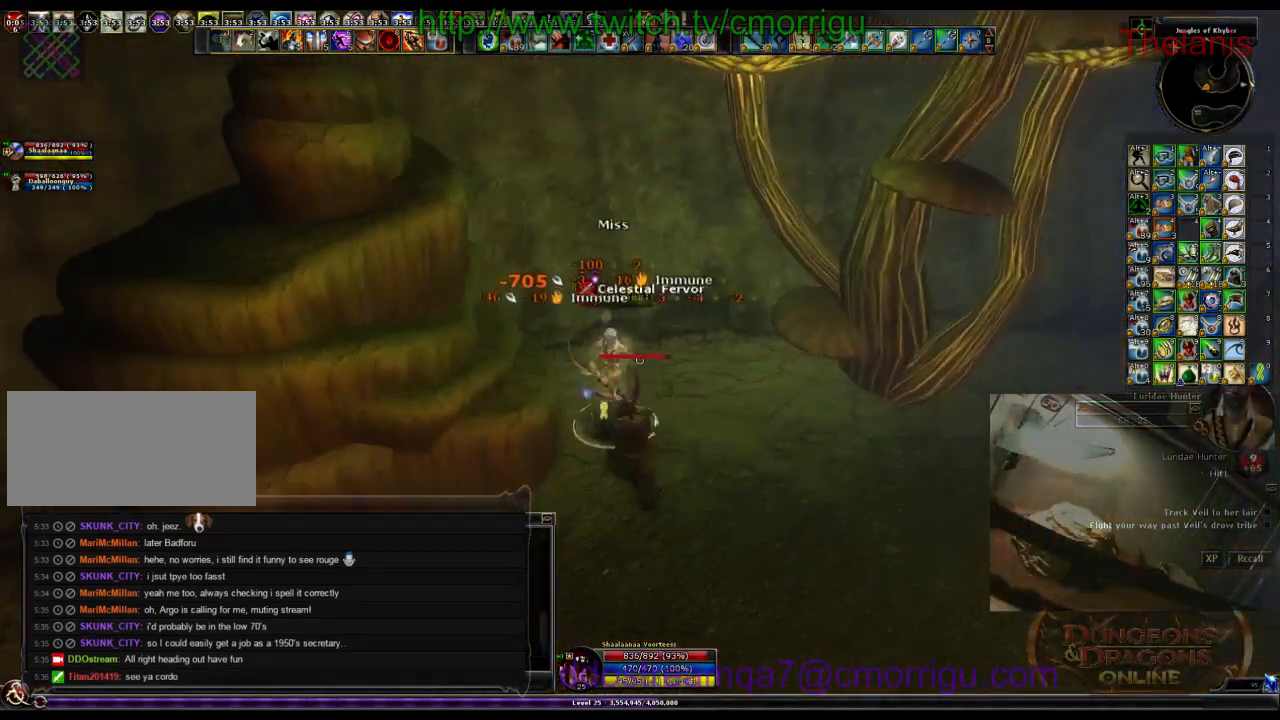
{"keys": ["d", "w"], "events": [[433, "d", "down"], [500, "w", "down"]]}
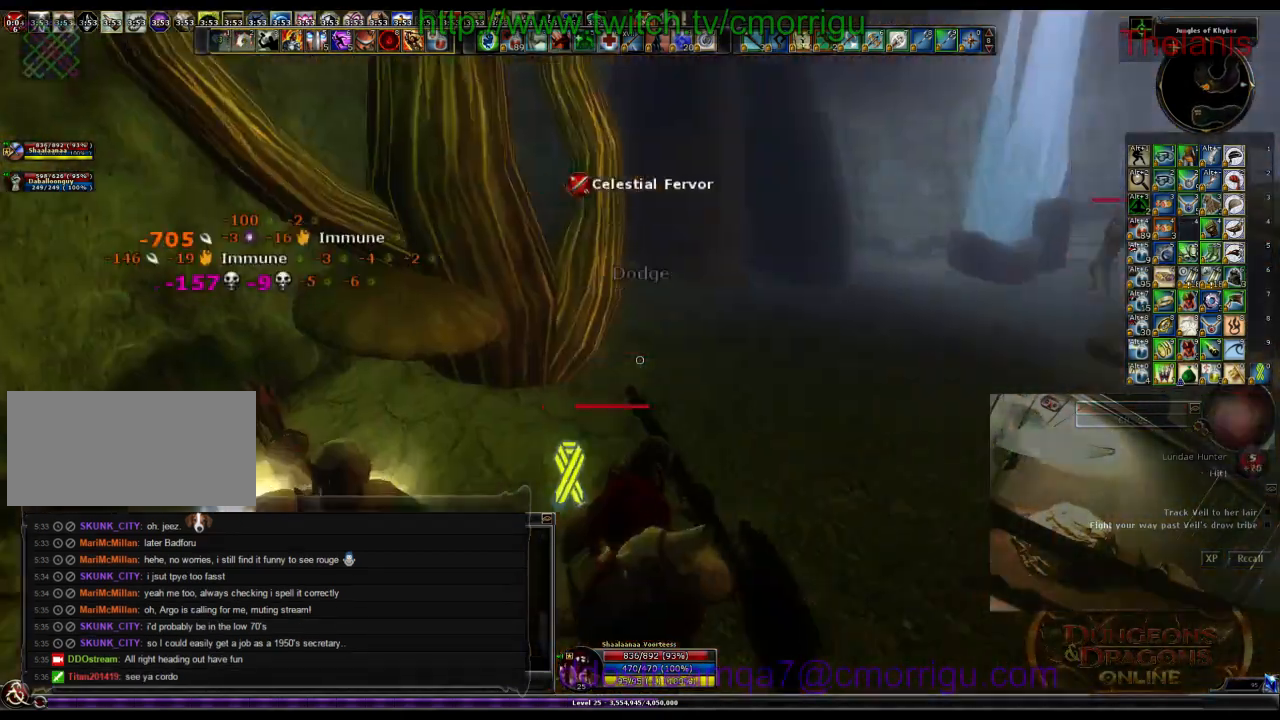
{"keys": ["space", "w"], "events": [[200, "d", "up"], [333, "space", "down"]]}
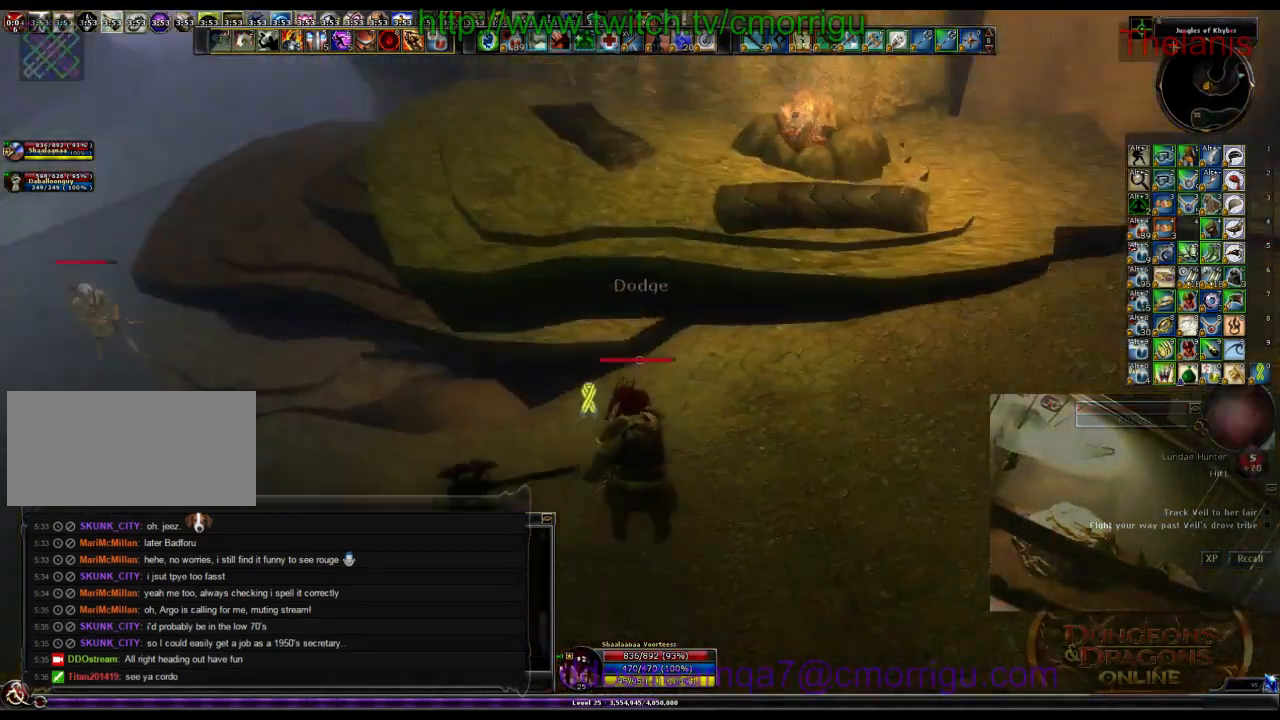
{"keys": [], "events": [[33, "space", "up"], [500, "w", "up"]]}
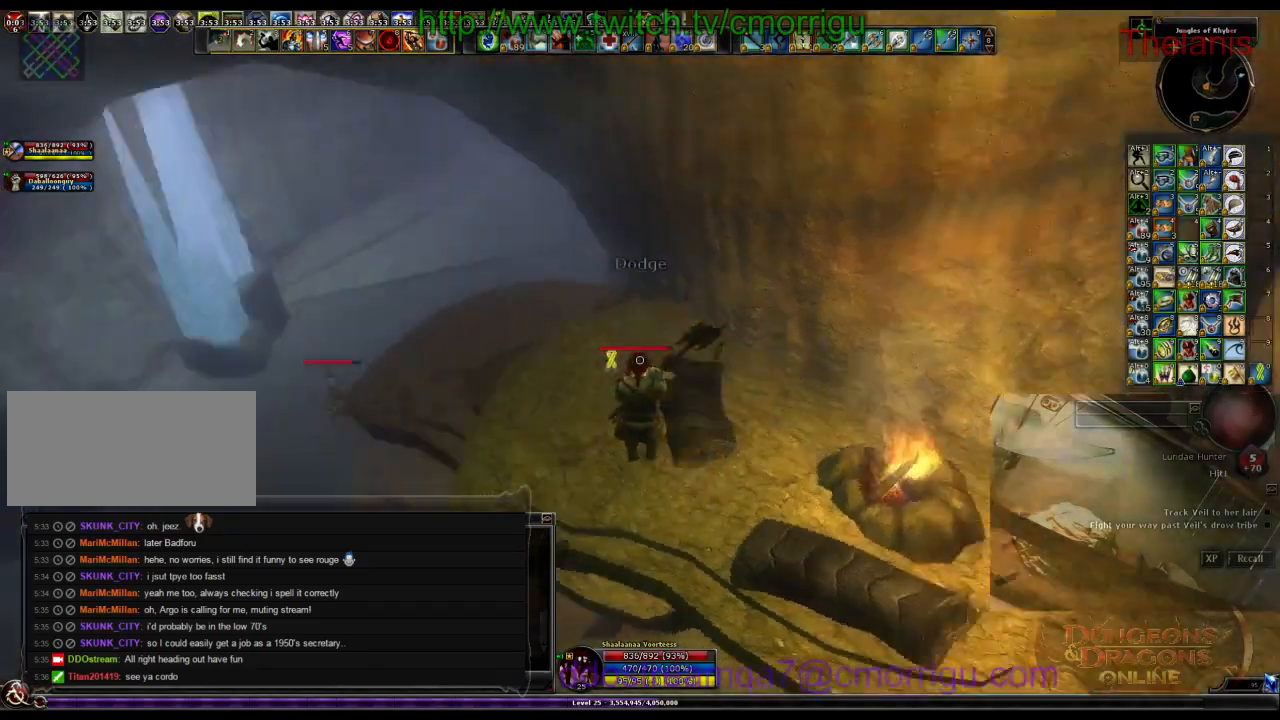
{"keys": ["w"], "events": [[200, "w", "down"]]}
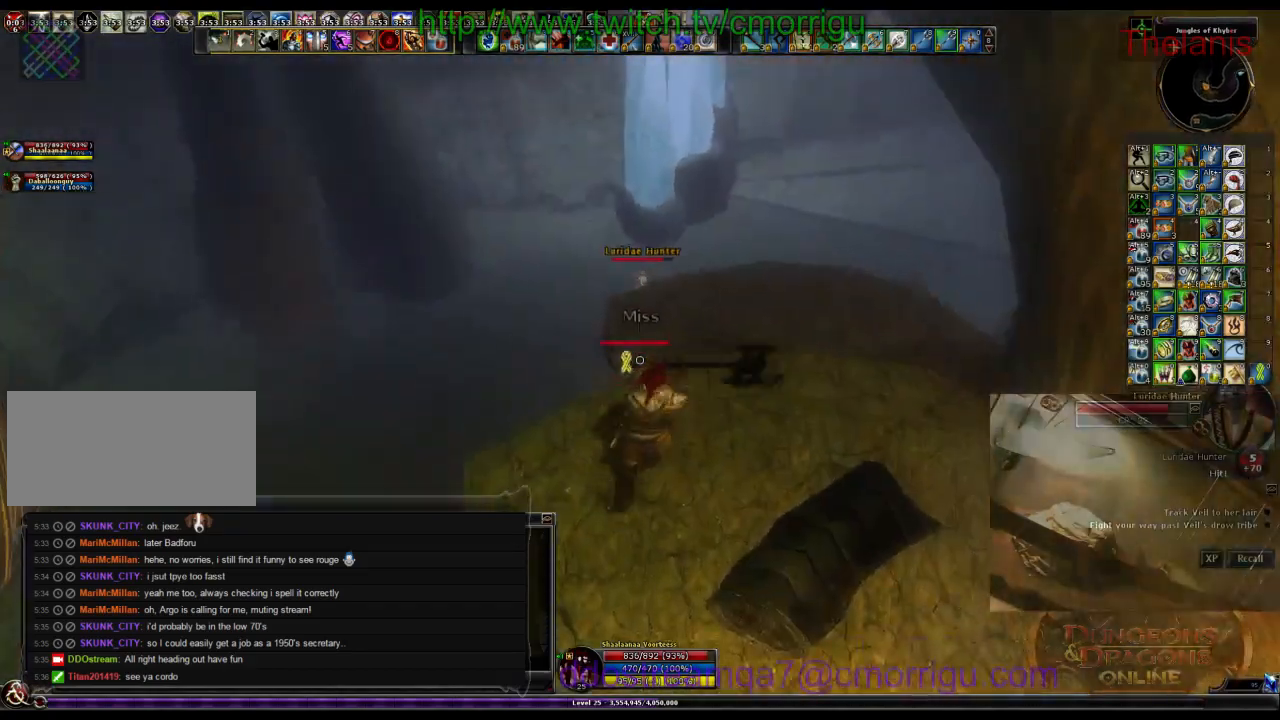
{"keys": ["a", "w"], "events": [[333, "a", "down"]]}
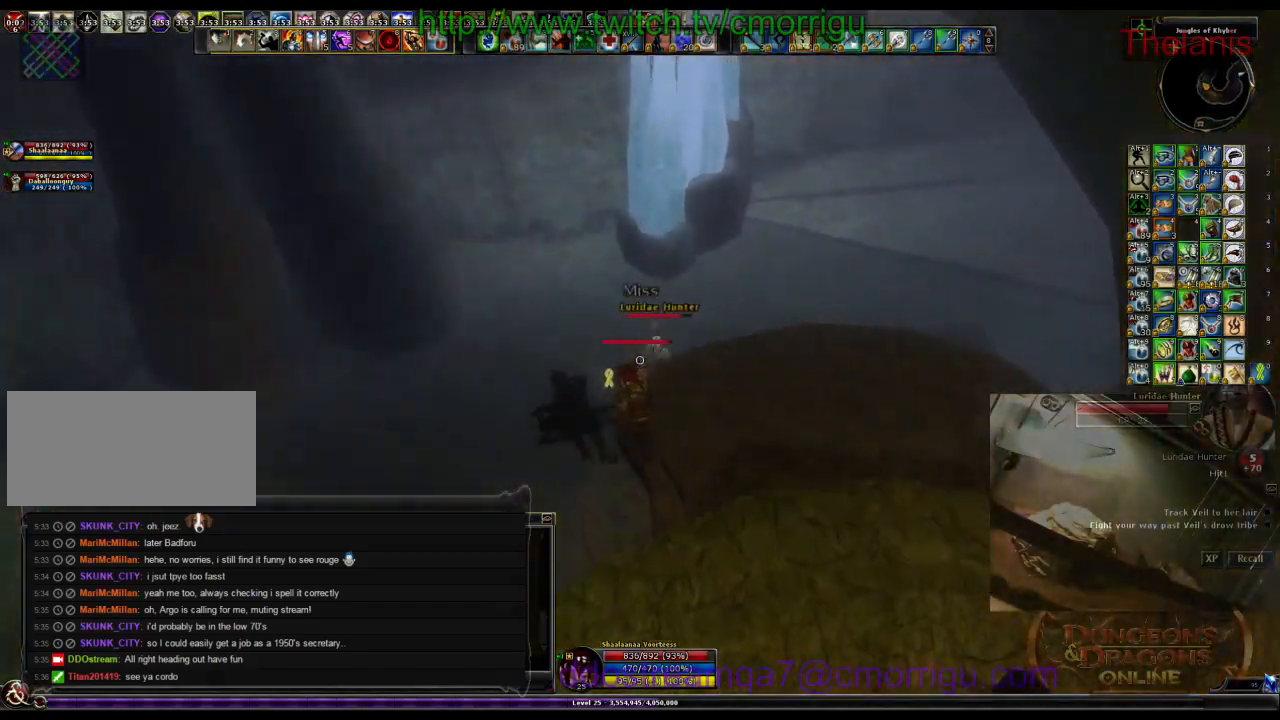
{"keys": ["1"], "events": [[333, "a", "up"], [366, "1", "down"], [400, "w", "up"]]}
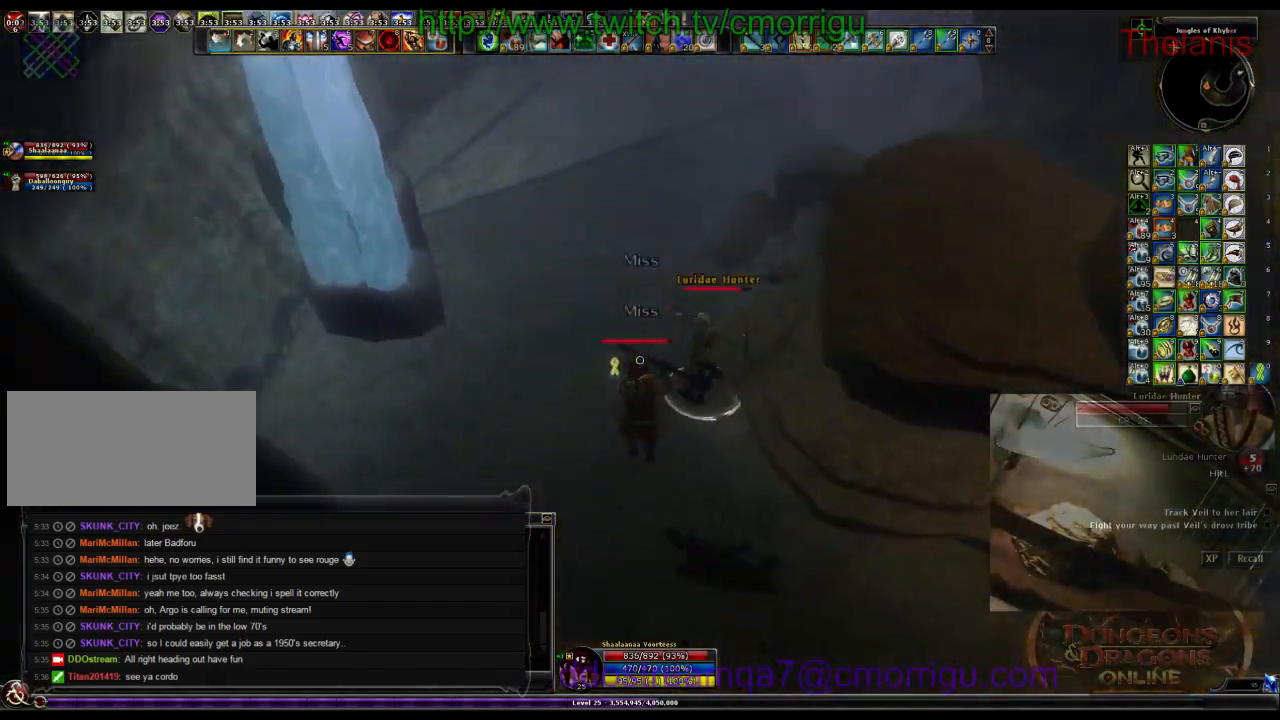
{"keys": ["2"], "events": [[100, "1", "up"], [366, "2", "down"]]}
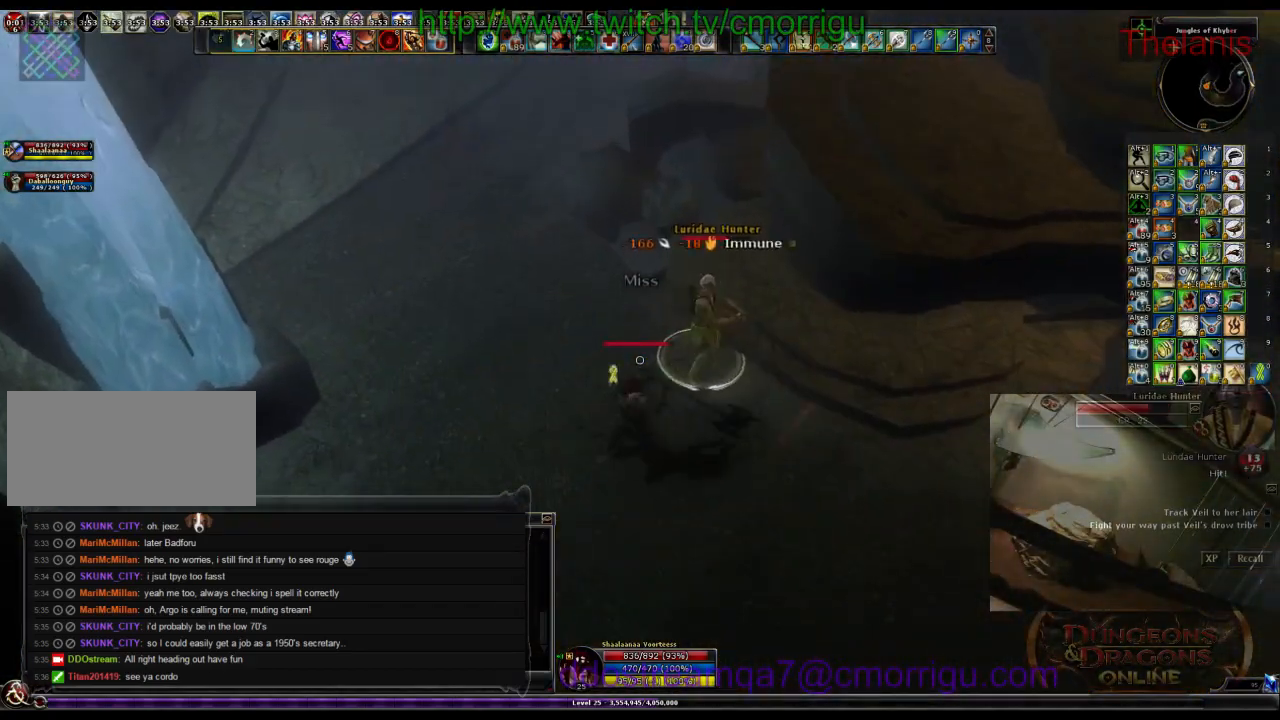
{"keys": [], "events": [[66, "2", "up"]]}
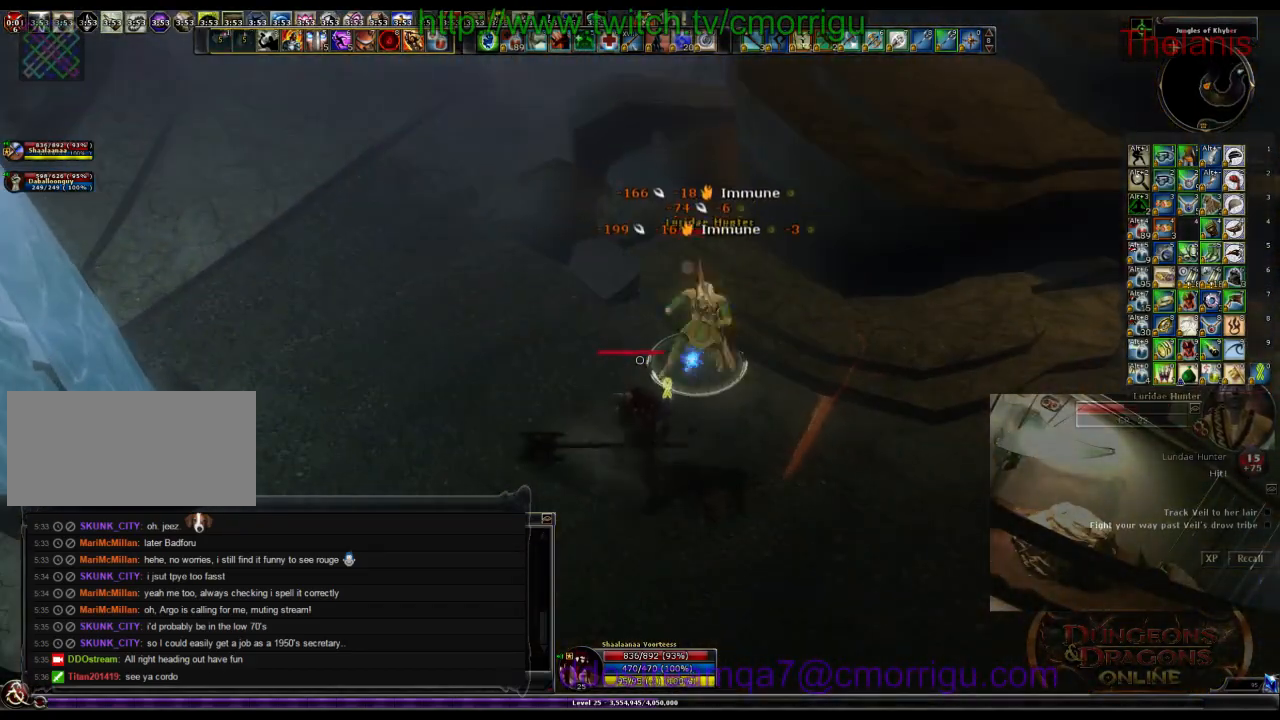
{"keys": [], "events": []}
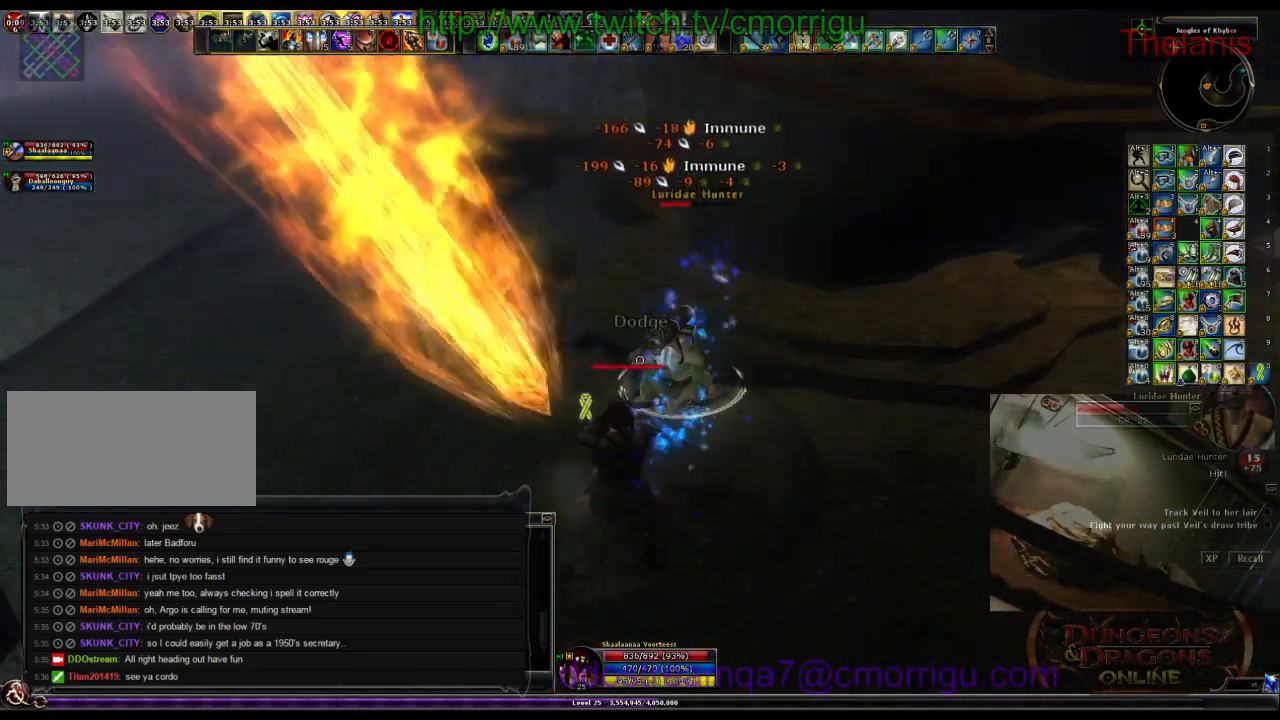
{"keys": ["d"], "events": [[400, "d", "down"]]}